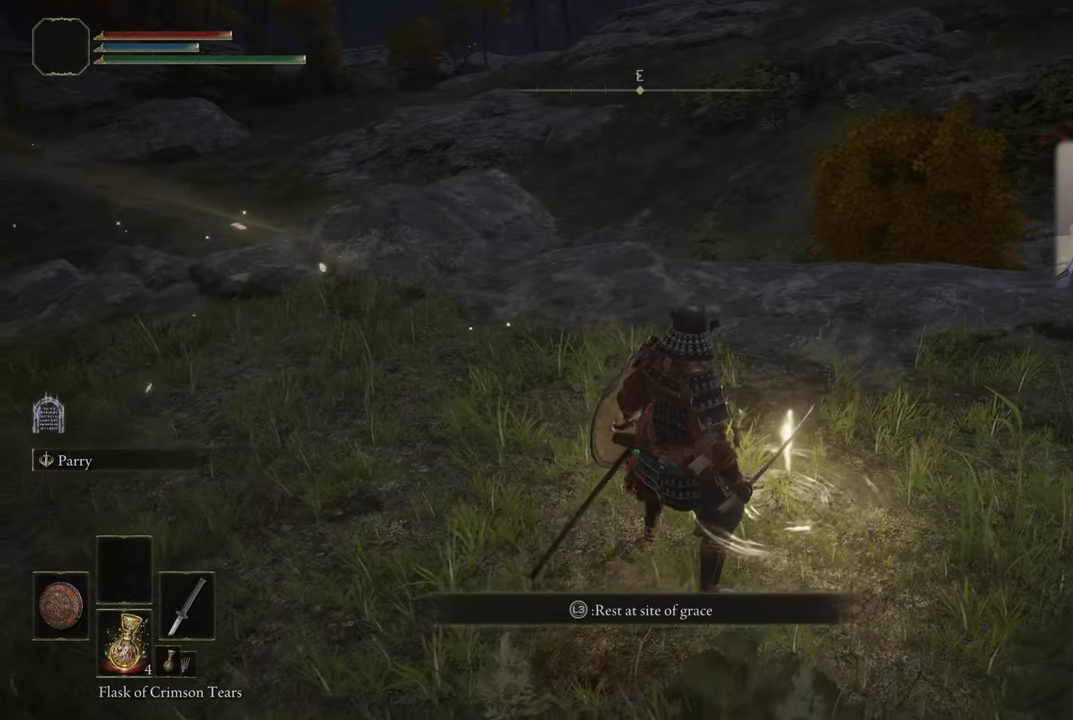
Gameplay with a controller (PlayStation layout); each line is a JSON object with the inputs held at the frame after it. "events" lists button and stick changes between this image and that frame as [ms after this image, input, new state], when the widget could be followed in between.
{"buttons": [], "left_stick": "center", "right_stick": "center", "events": [[50, "right_stick", "center"], [250, "L3", "down"], [417, "L3", "up"]]}
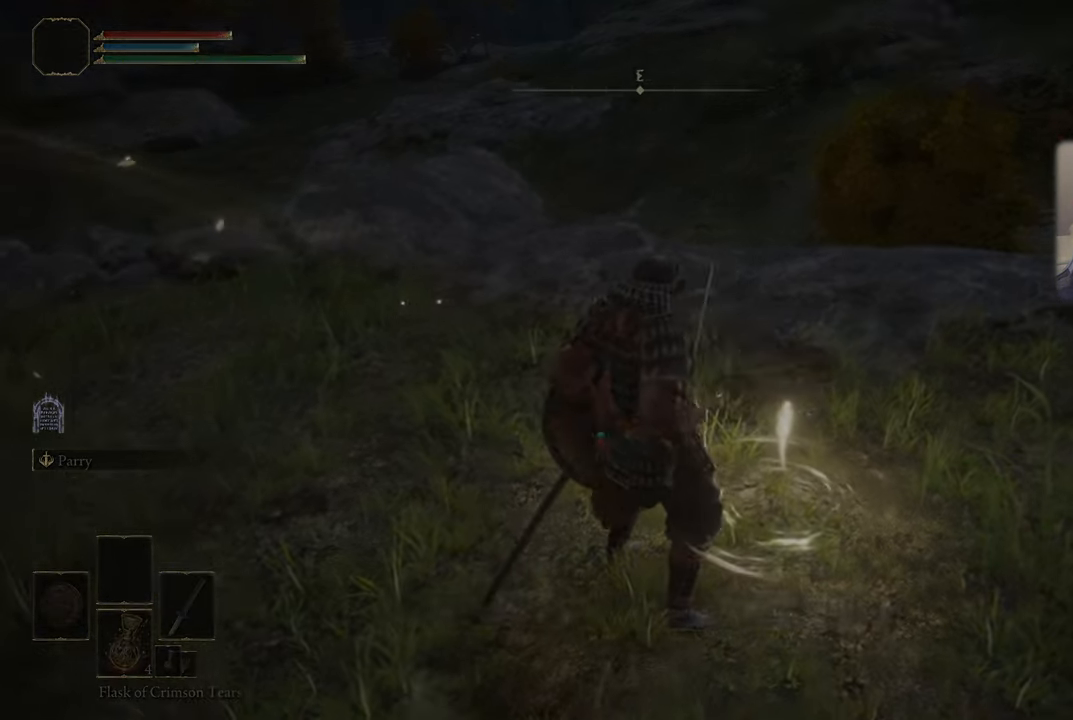
{"buttons": [], "left_stick": "center", "right_stick": "left", "events": [[100, "right_stick", "left"]]}
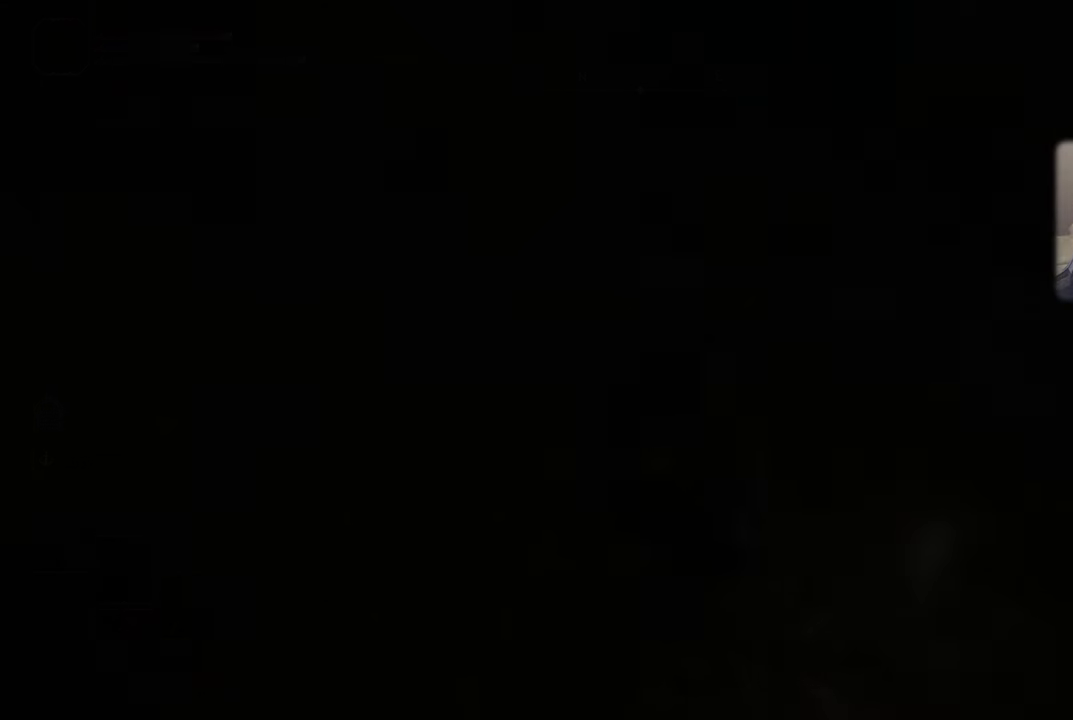
{"buttons": [], "left_stick": "center", "right_stick": "center", "events": [[34, "right_stick", "center"]]}
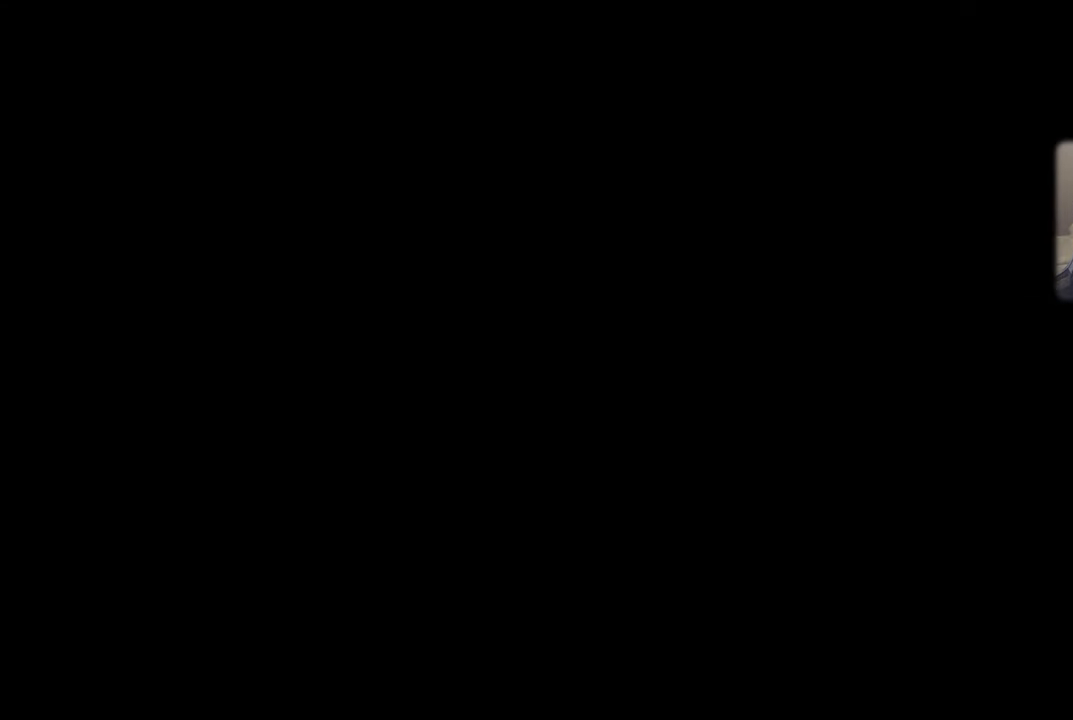
{"buttons": [], "left_stick": "center", "right_stick": "center", "events": []}
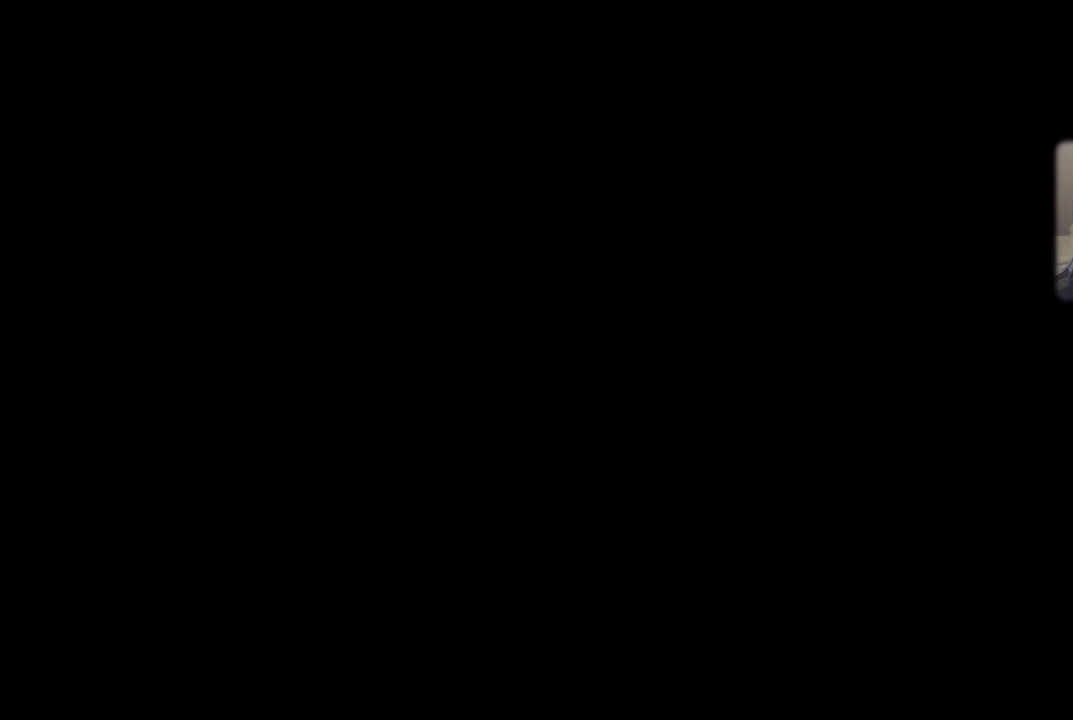
{"buttons": [], "left_stick": "center", "right_stick": "center", "events": []}
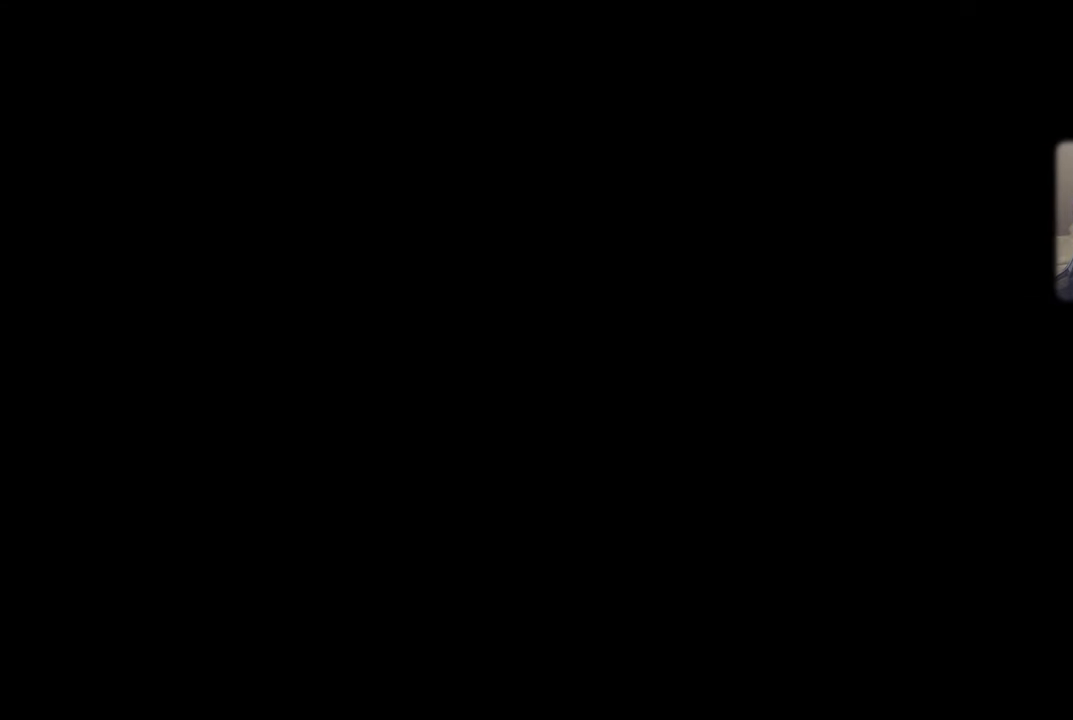
{"buttons": [], "left_stick": "center", "right_stick": "center", "events": []}
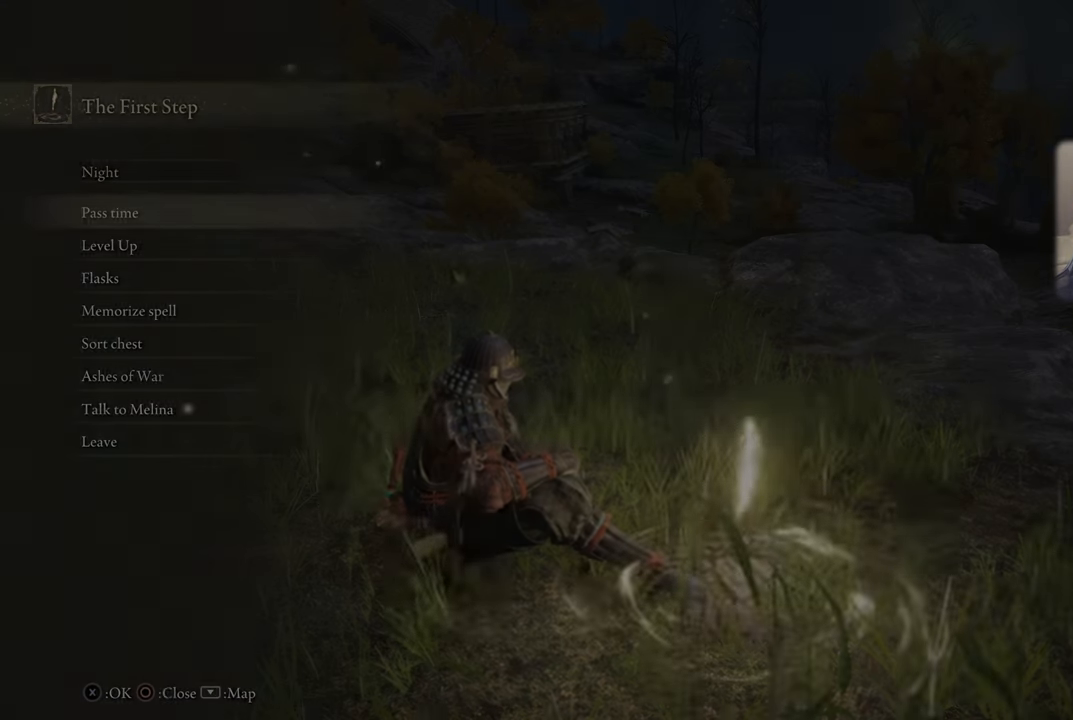
{"buttons": [], "left_stick": "center", "right_stick": "center", "events": []}
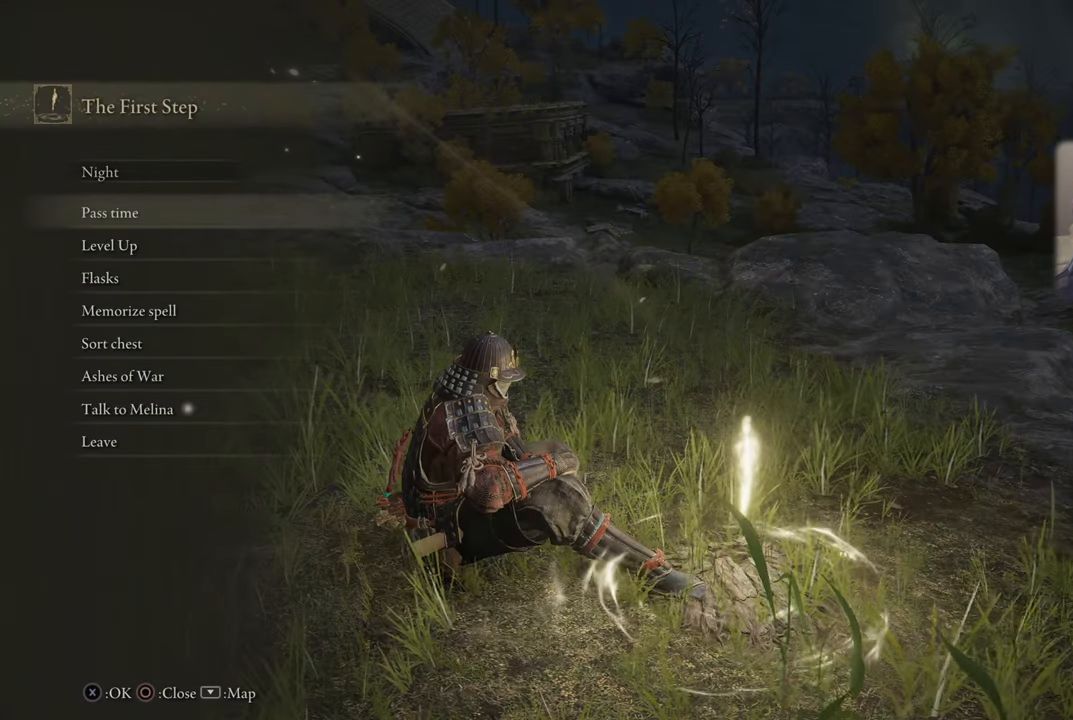
{"buttons": [], "left_stick": "center", "right_stick": "center", "events": []}
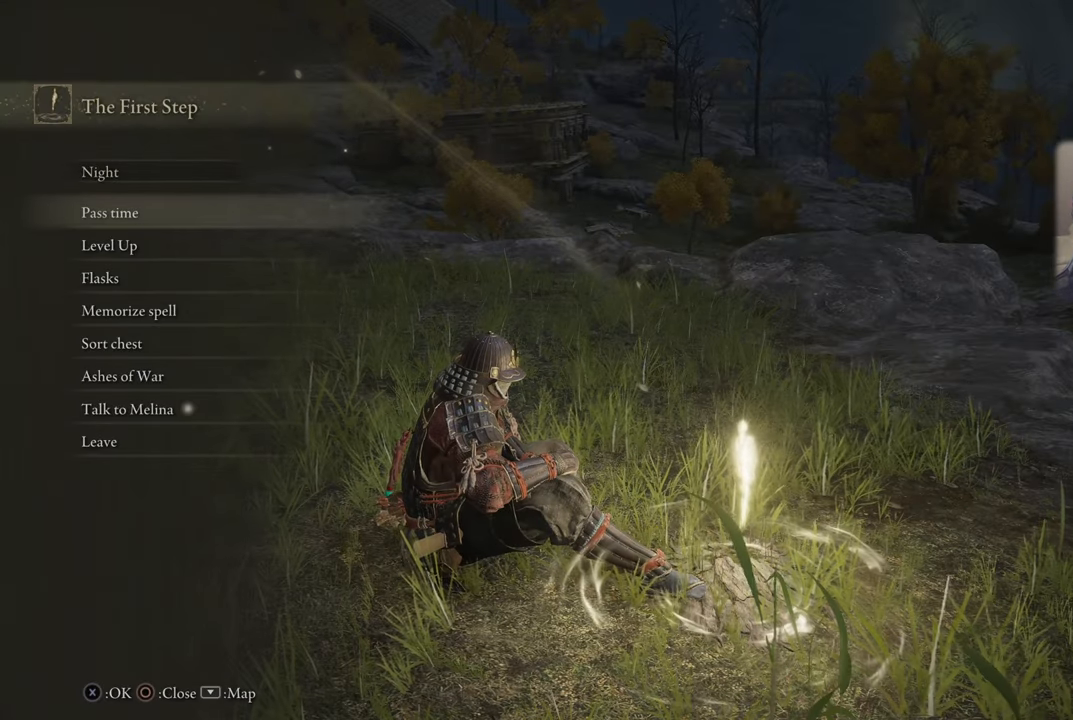
{"buttons": ["CIRCLE"], "left_stick": "center", "right_stick": "center", "events": [[400, "CIRCLE", "down"]]}
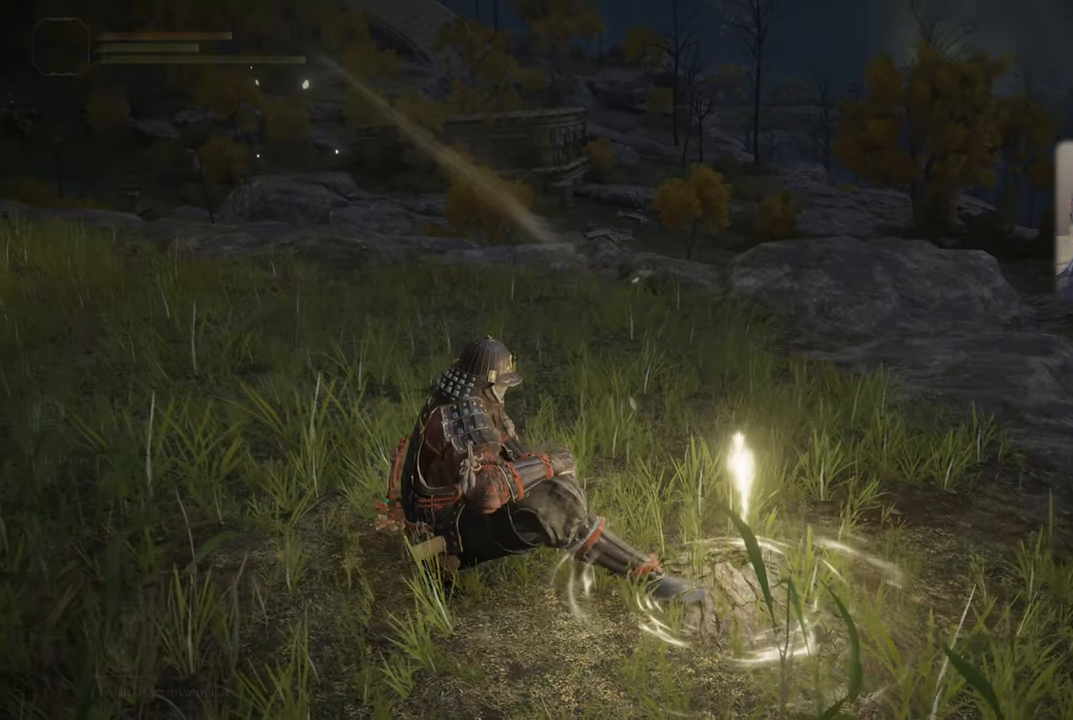
{"buttons": [], "left_stick": "center", "right_stick": "center", "events": [[17, "CIRCLE", "up"]]}
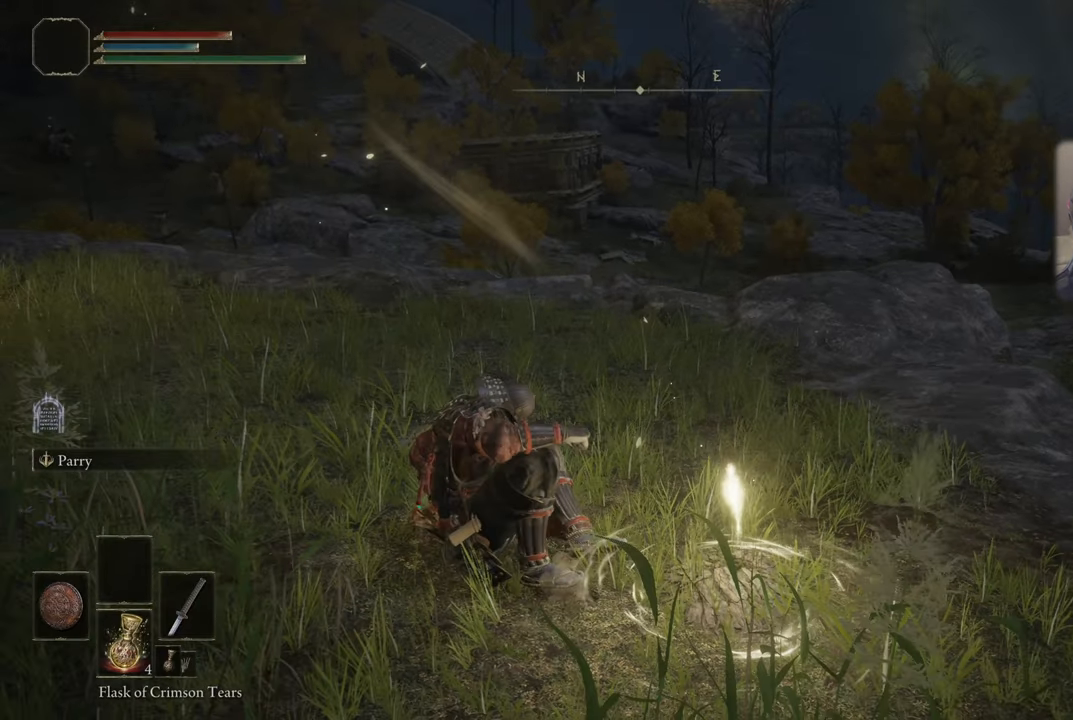
{"buttons": [], "left_stick": "center", "right_stick": "center", "events": []}
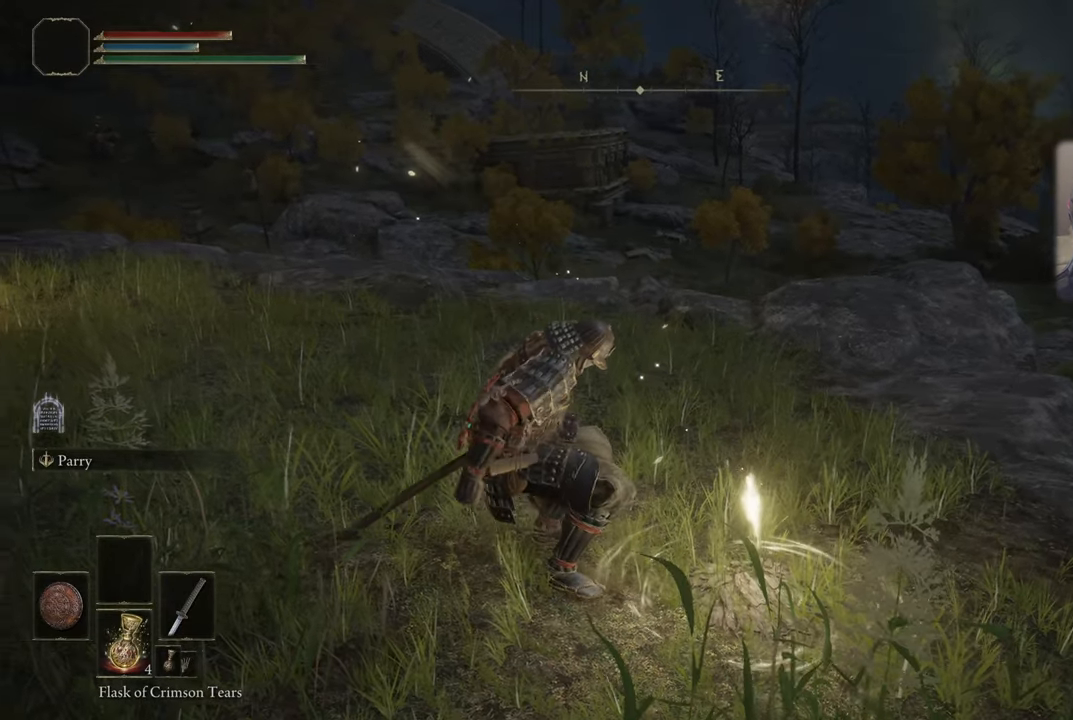
{"buttons": [], "left_stick": "center", "right_stick": "right", "events": [[266, "right_stick", "up-right"], [316, "right_stick", "right"]]}
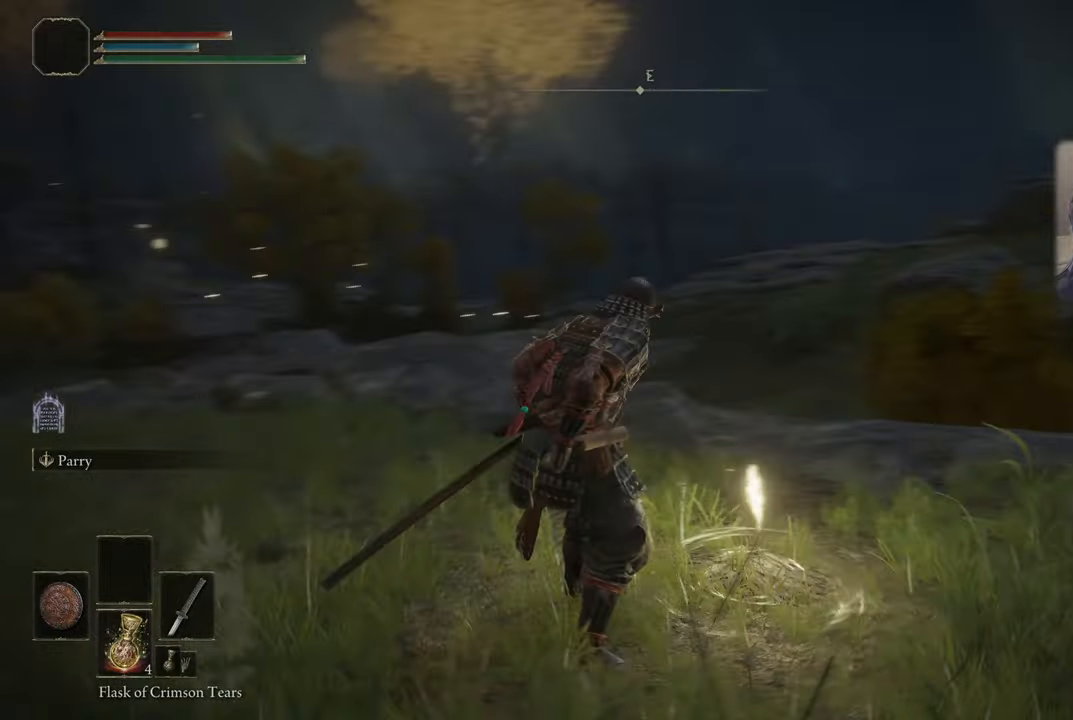
{"buttons": [], "left_stick": "center", "right_stick": "center", "events": [[433, "right_stick", "center"]]}
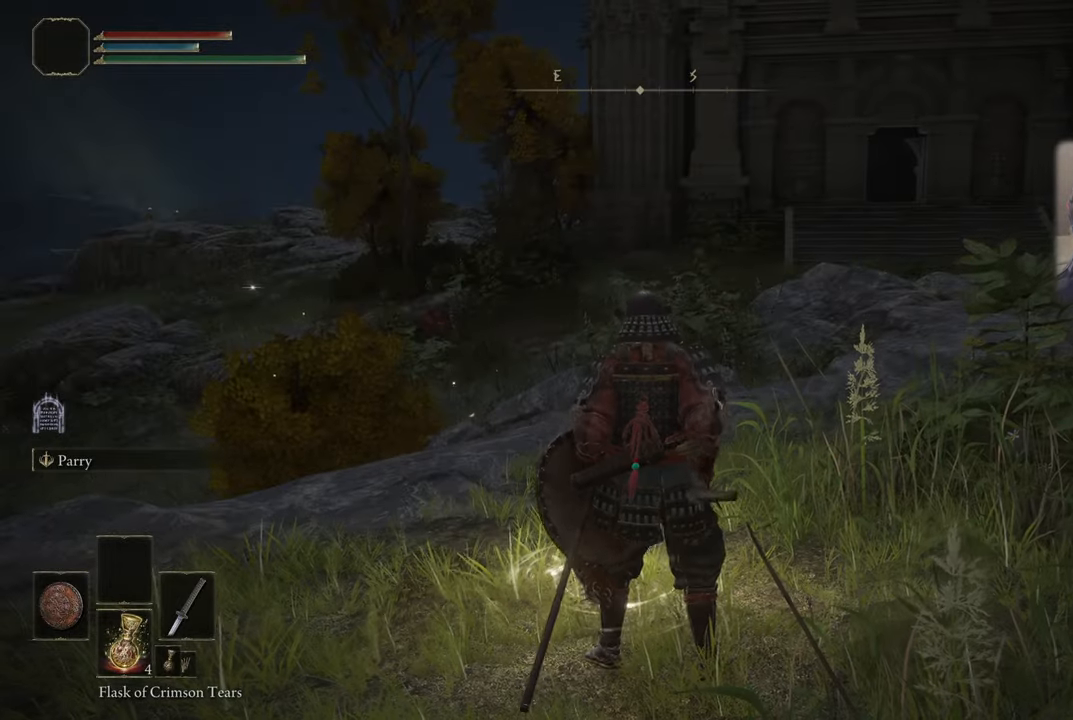
{"buttons": [], "left_stick": "center", "right_stick": "center", "events": [[300, "right_stick", "left"], [450, "right_stick", "center"]]}
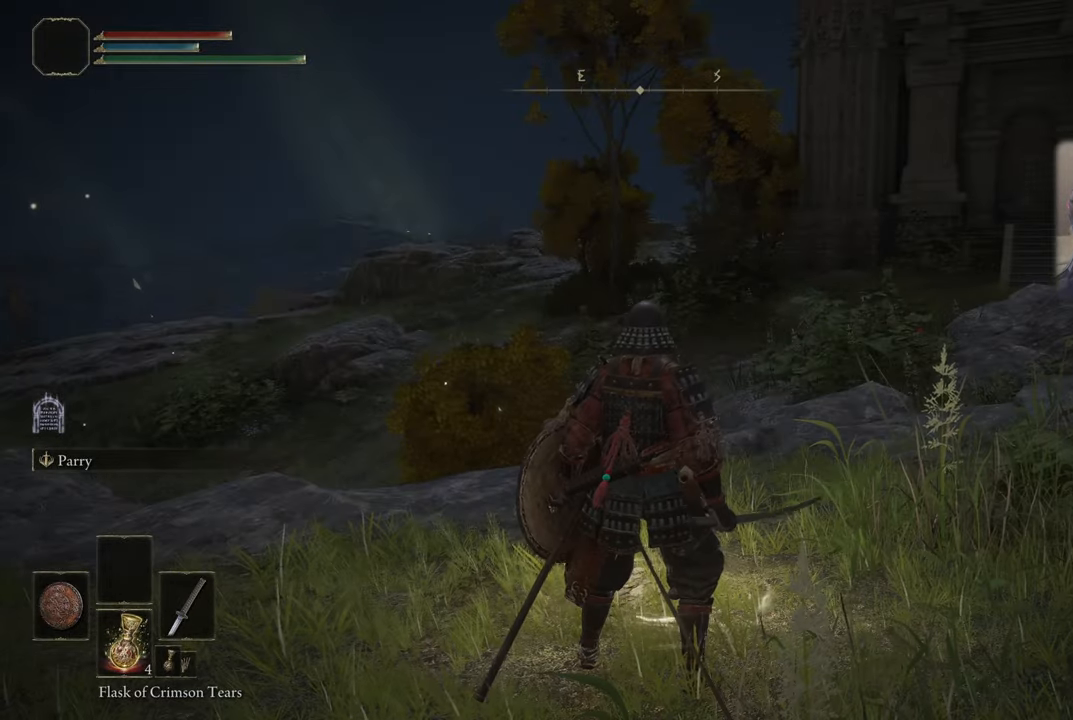
{"buttons": [], "left_stick": "center", "right_stick": "center", "events": []}
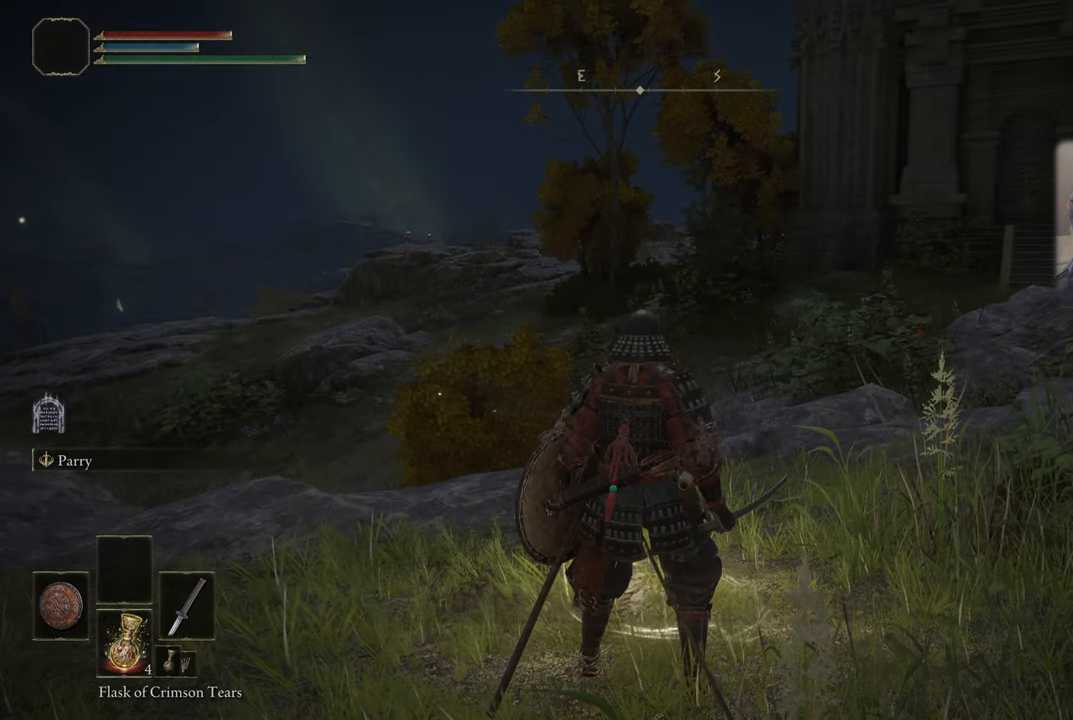
{"buttons": [], "left_stick": "center", "right_stick": "center", "events": [[166, "L3", "down"], [333, "L3", "up"]]}
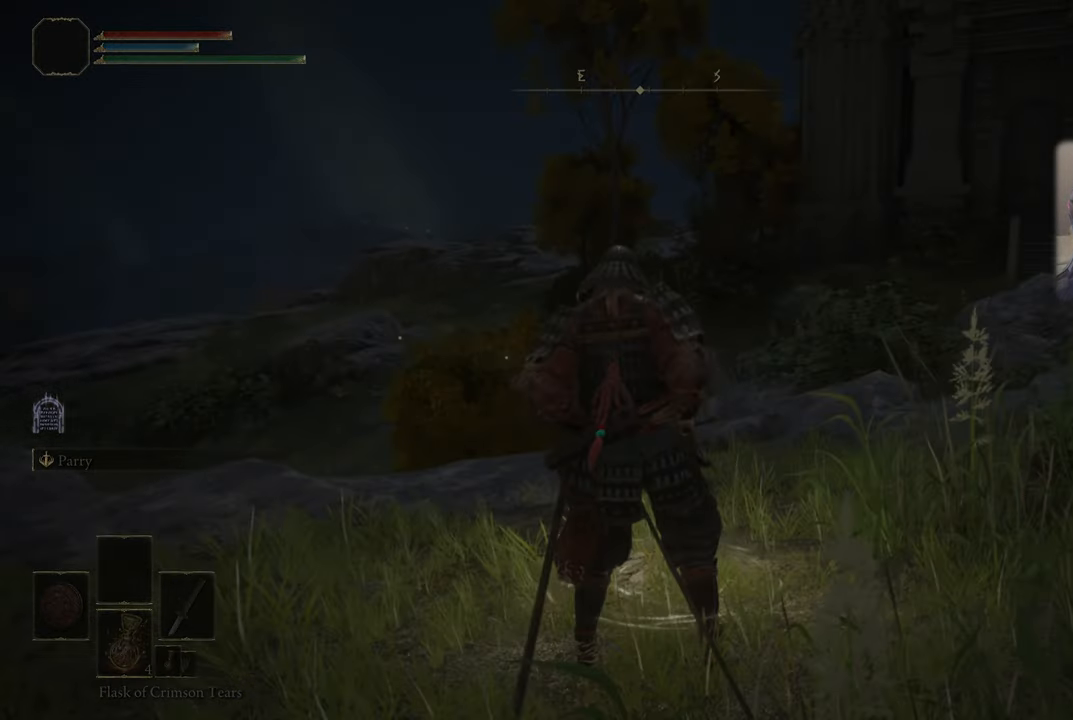
{"buttons": [], "left_stick": "center", "right_stick": "center", "events": []}
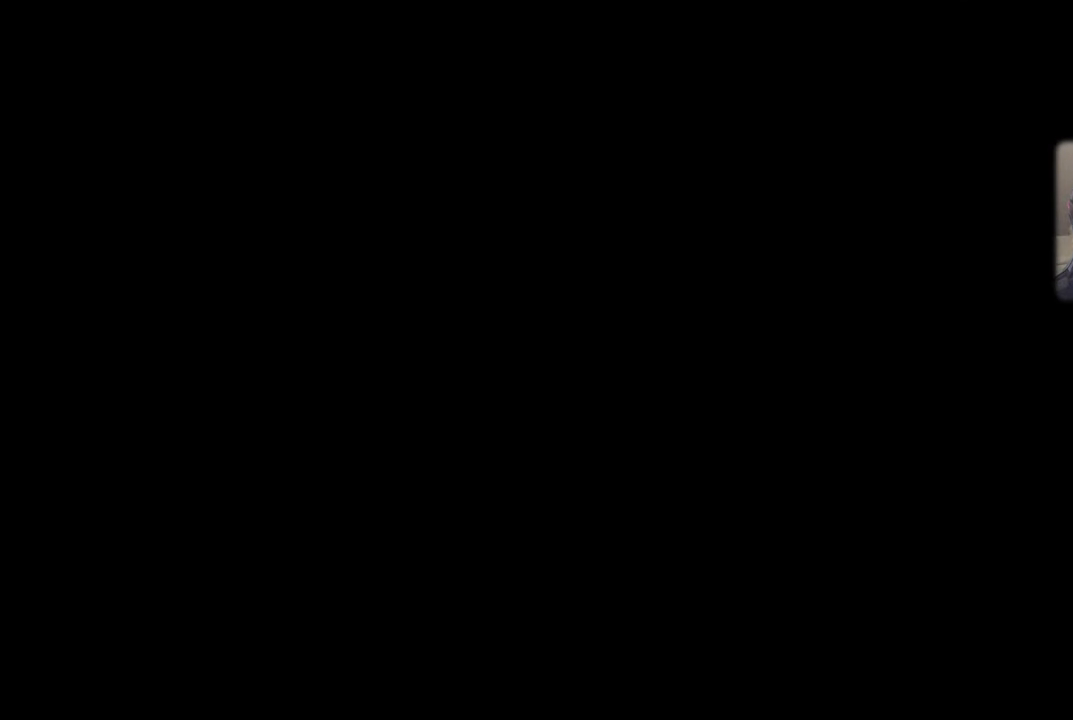
{"buttons": [], "left_stick": "center", "right_stick": "left", "events": [[333, "right_stick", "left"]]}
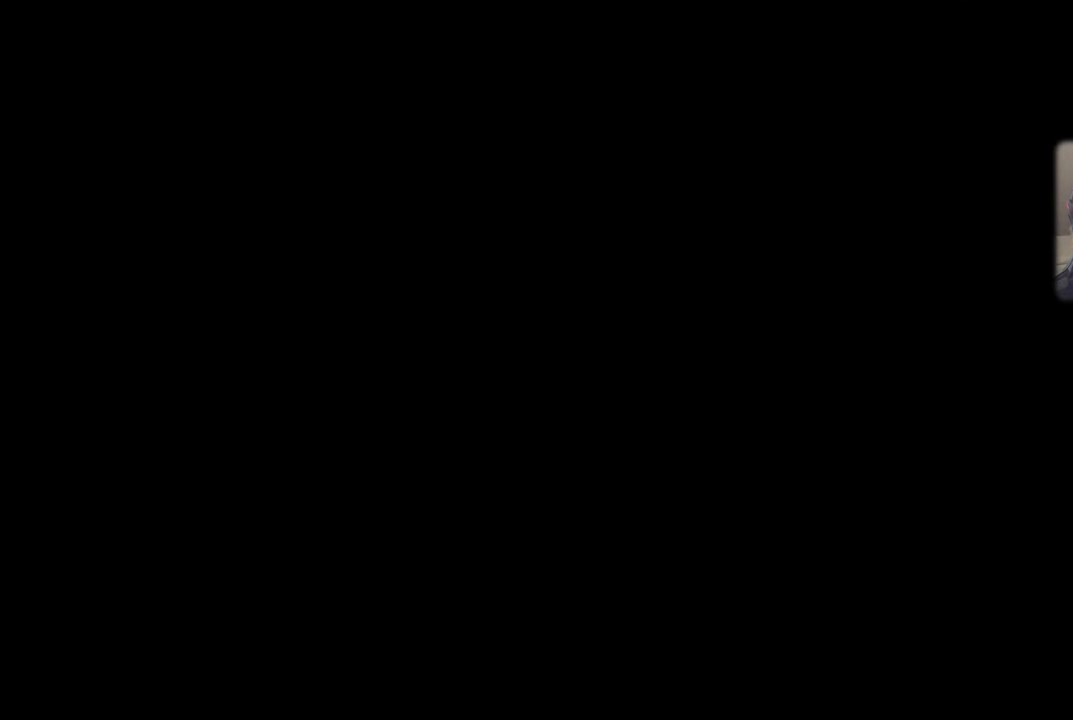
{"buttons": [], "left_stick": "center", "right_stick": "center", "events": [[50, "right_stick", "center"]]}
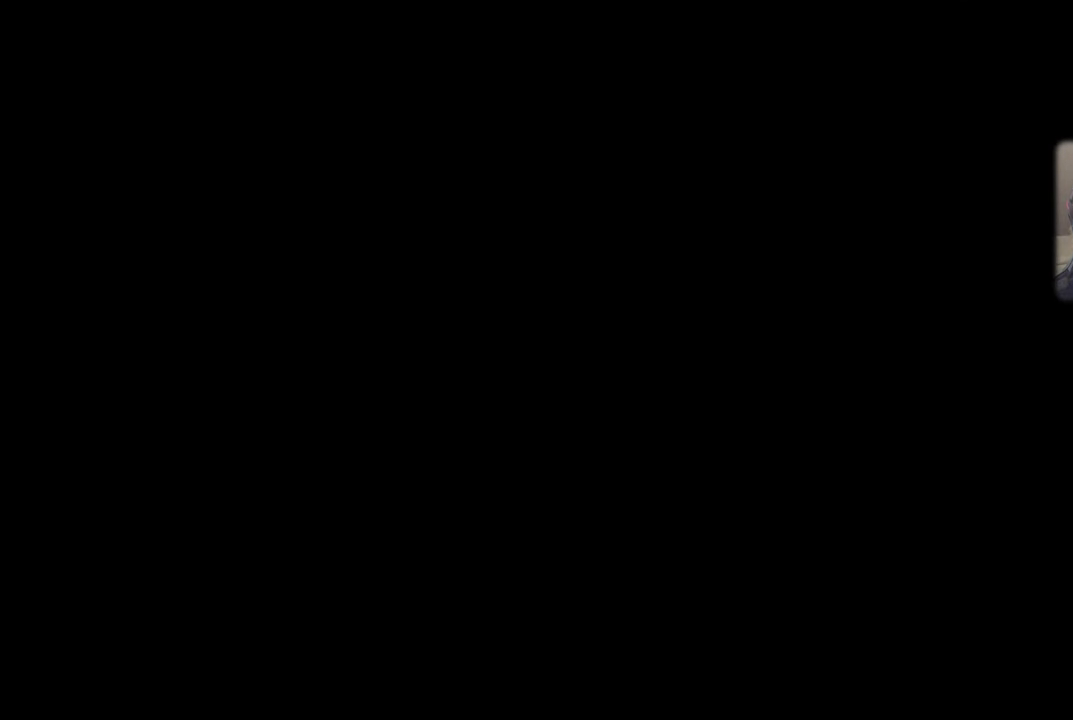
{"buttons": [], "left_stick": "center", "right_stick": "center", "events": []}
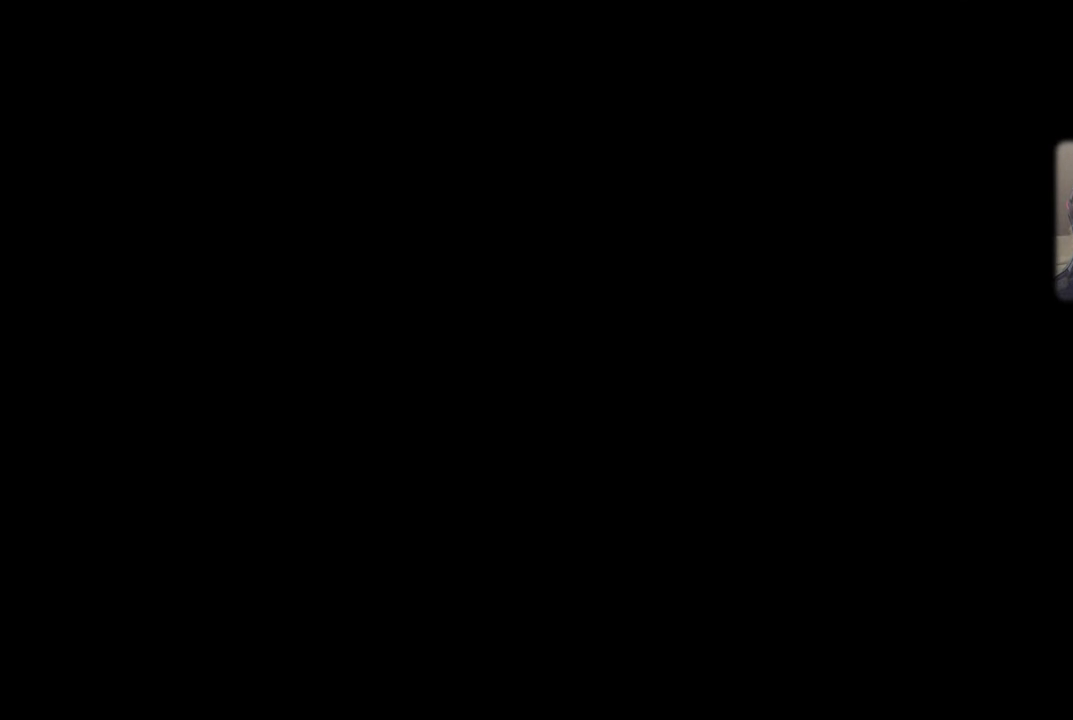
{"buttons": [], "left_stick": "center", "right_stick": "center", "events": []}
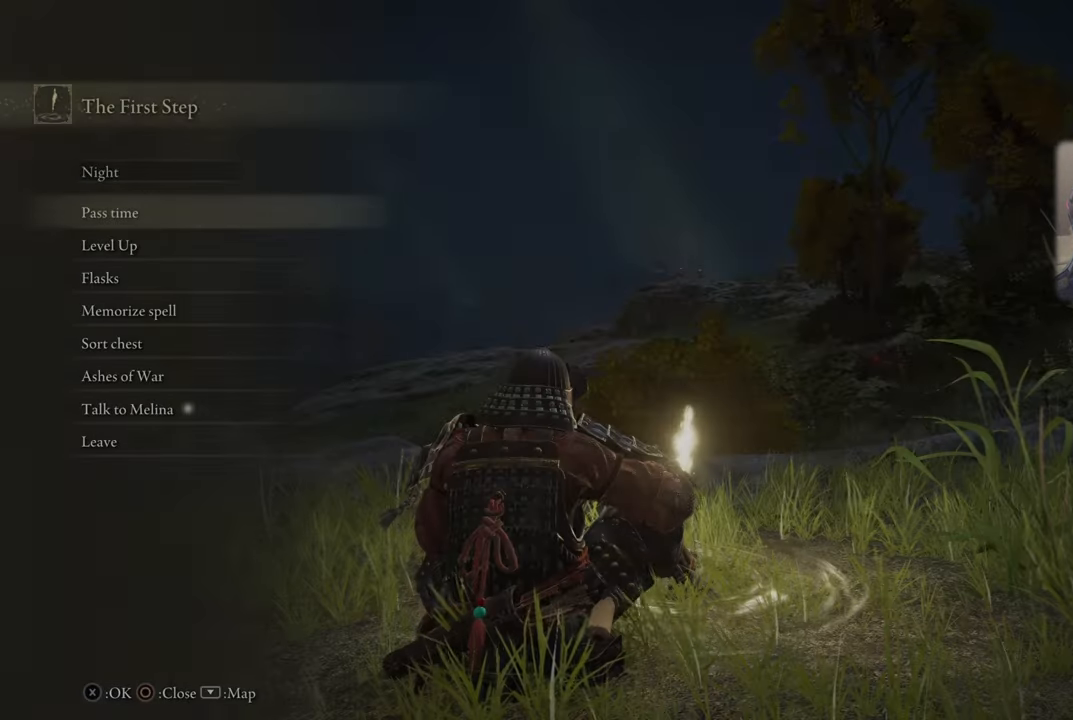
{"buttons": [], "left_stick": "center", "right_stick": "center", "events": []}
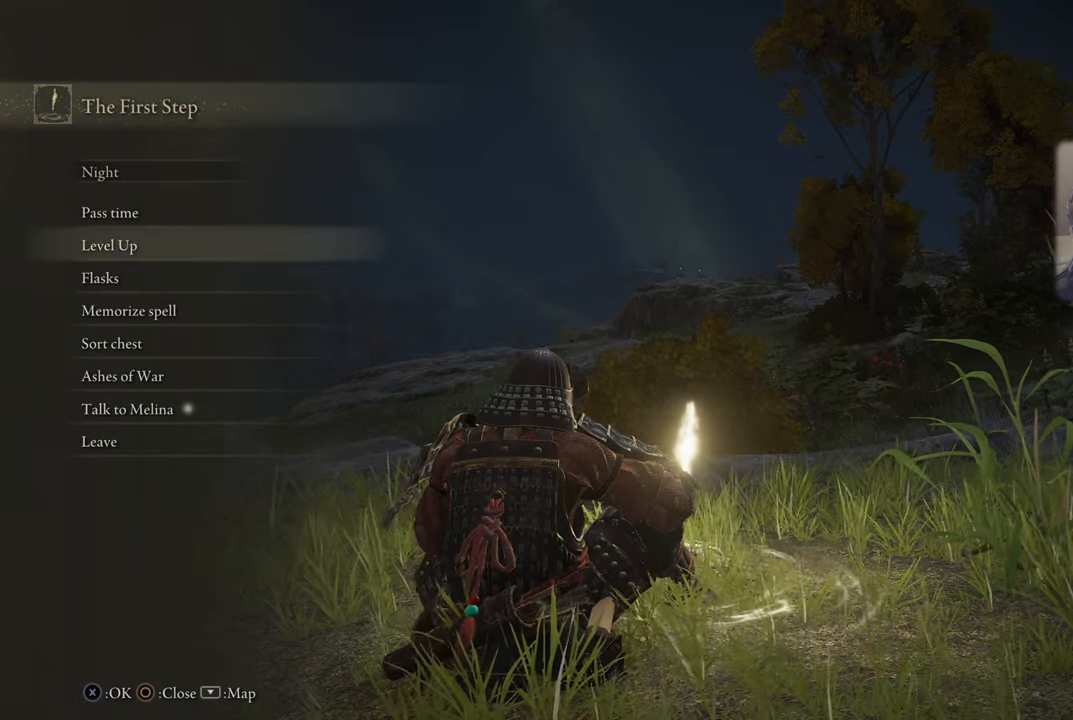
{"buttons": ["DPAD_DOWN"], "left_stick": "center", "right_stick": "center", "events": [[67, "DPAD_DOWN", "down"], [167, "DPAD_DOWN", "up"], [250, "DPAD_DOWN", "down"], [367, "DPAD_DOWN", "up"], [433, "DPAD_DOWN", "down"]]}
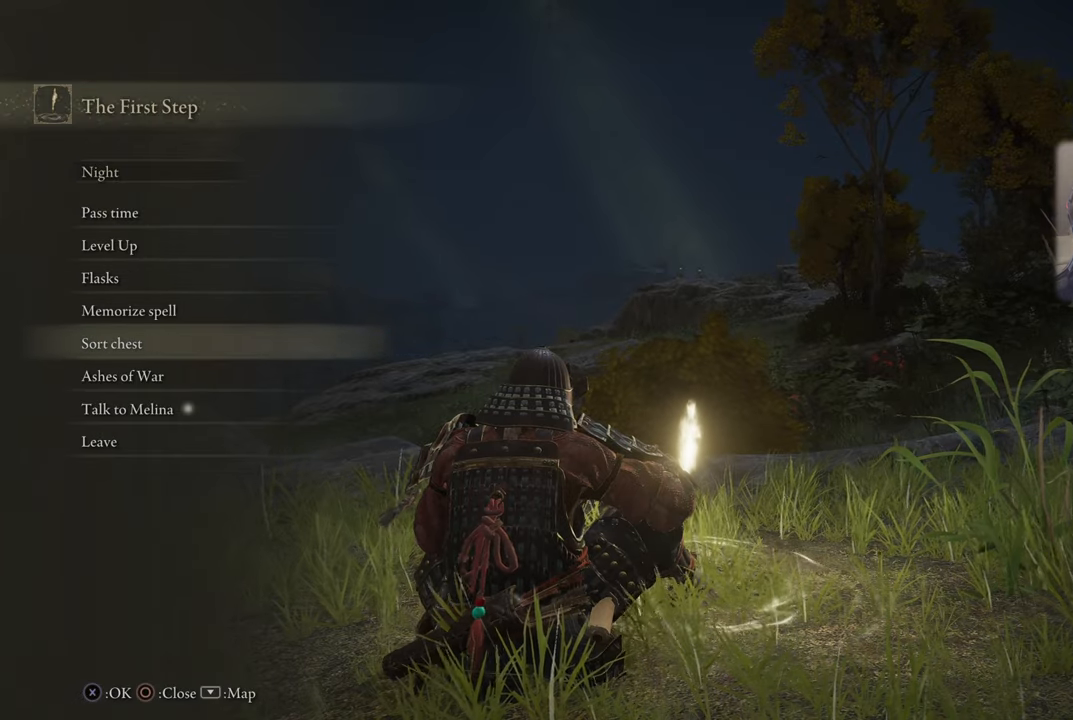
{"buttons": ["DPAD_DOWN"], "left_stick": "center", "right_stick": "center", "events": [[33, "DPAD_DOWN", "up"], [117, "DPAD_DOWN", "down"], [200, "DPAD_DOWN", "up"], [267, "DPAD_DOWN", "down"], [383, "DPAD_DOWN", "up"], [450, "DPAD_DOWN", "down"]]}
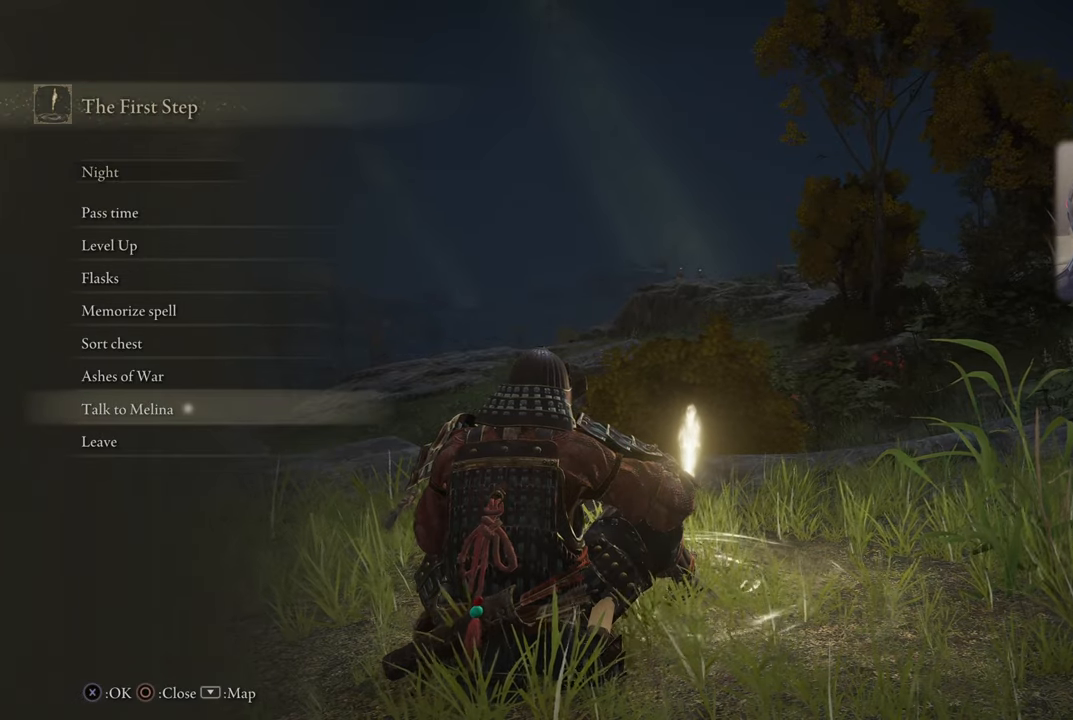
{"buttons": [], "left_stick": "center", "right_stick": "center", "events": [[67, "DPAD_DOWN", "up"]]}
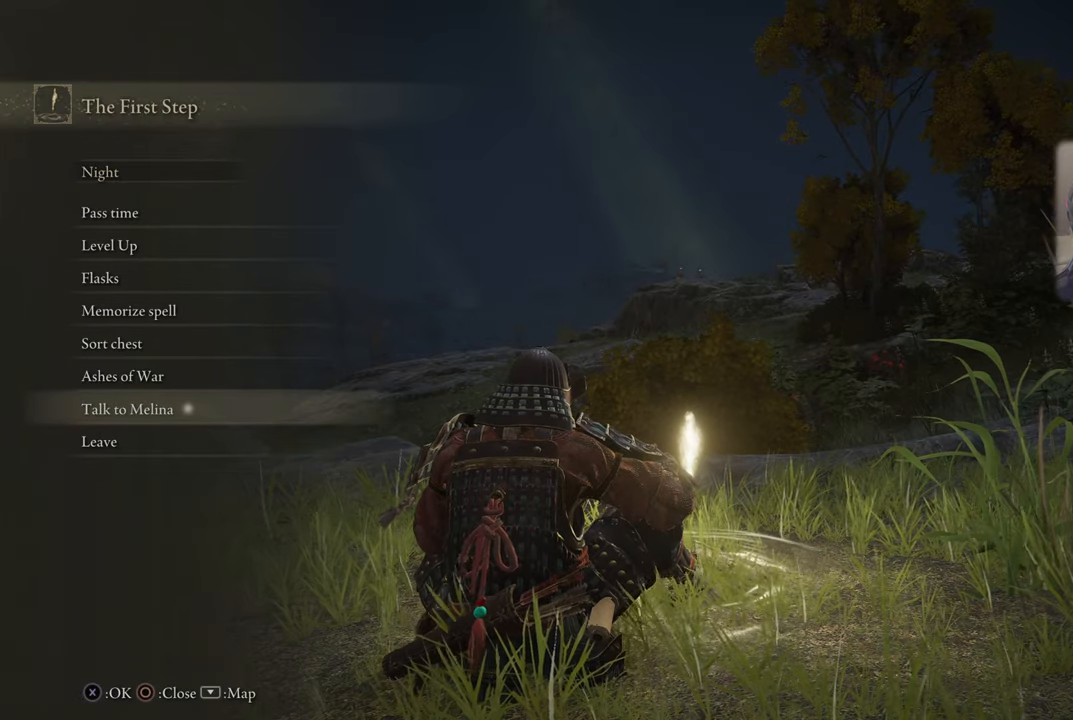
{"buttons": [], "left_stick": "center", "right_stick": "left", "events": [[283, "right_stick", "left"]]}
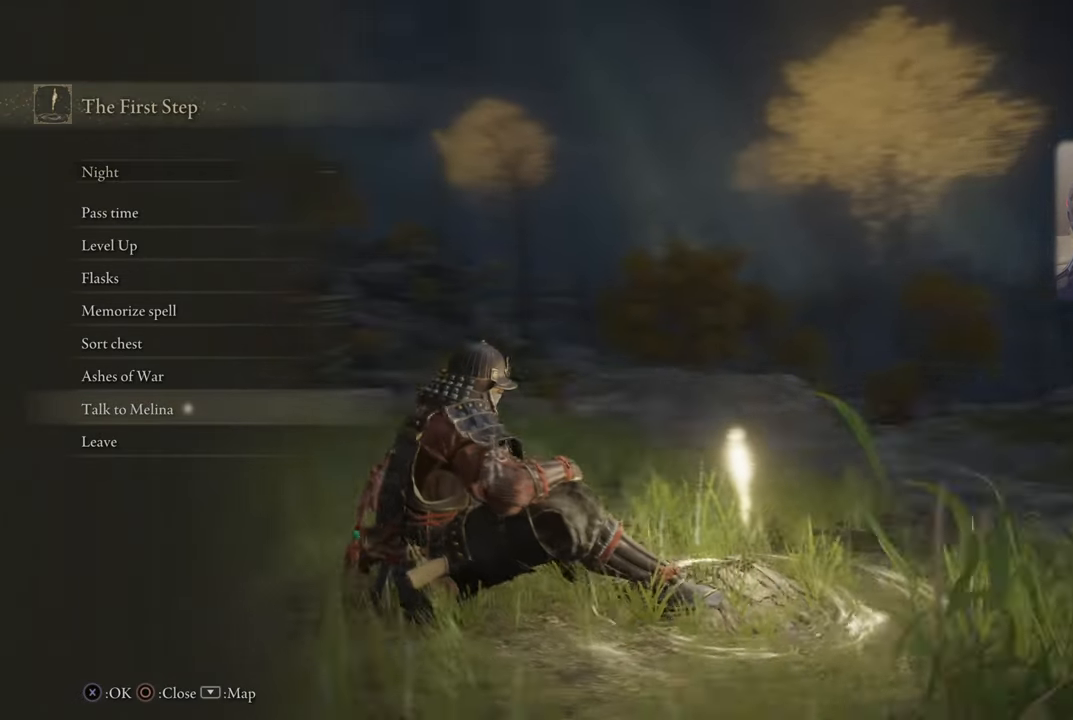
{"buttons": [], "left_stick": "center", "right_stick": "center", "events": [[233, "right_stick", "center"]]}
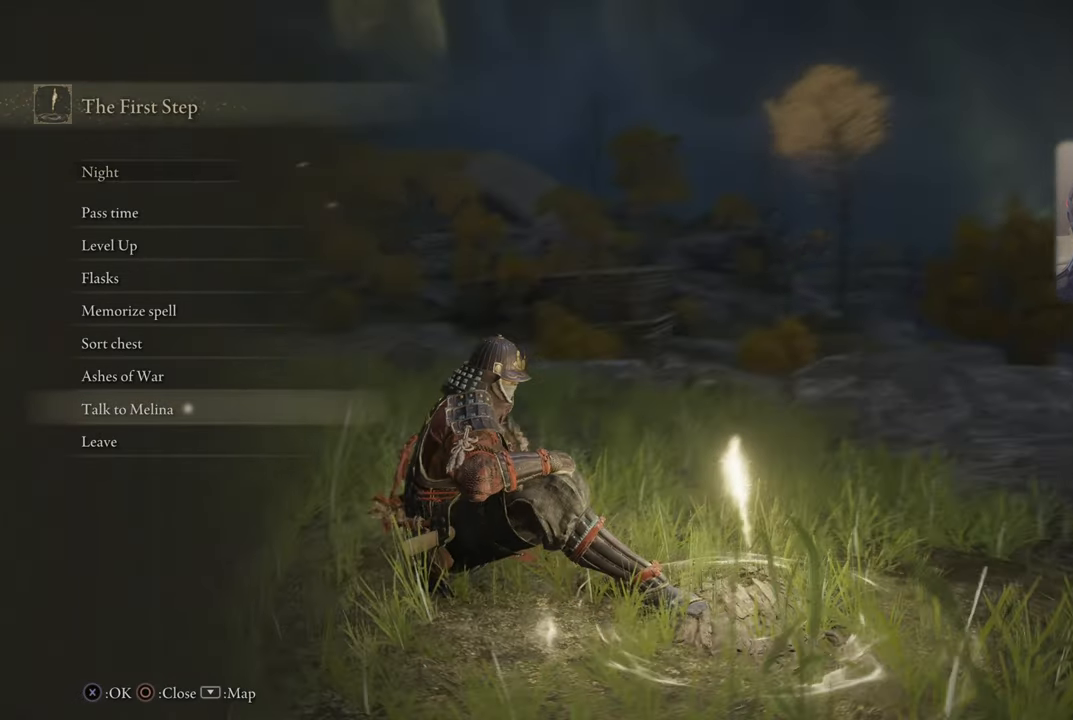
{"buttons": [], "left_stick": "center", "right_stick": "center", "events": [[67, "right_stick", "up-left"], [467, "right_stick", "center"]]}
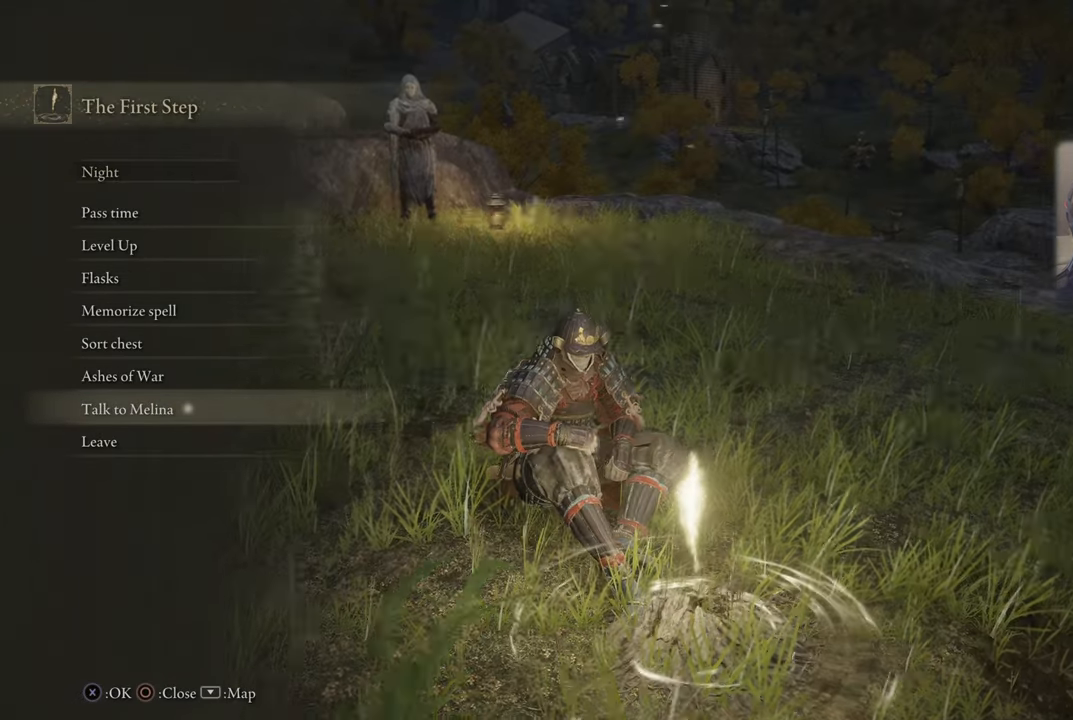
{"buttons": [], "left_stick": "center", "right_stick": "center", "events": [[117, "right_stick", "left"], [267, "right_stick", "center"]]}